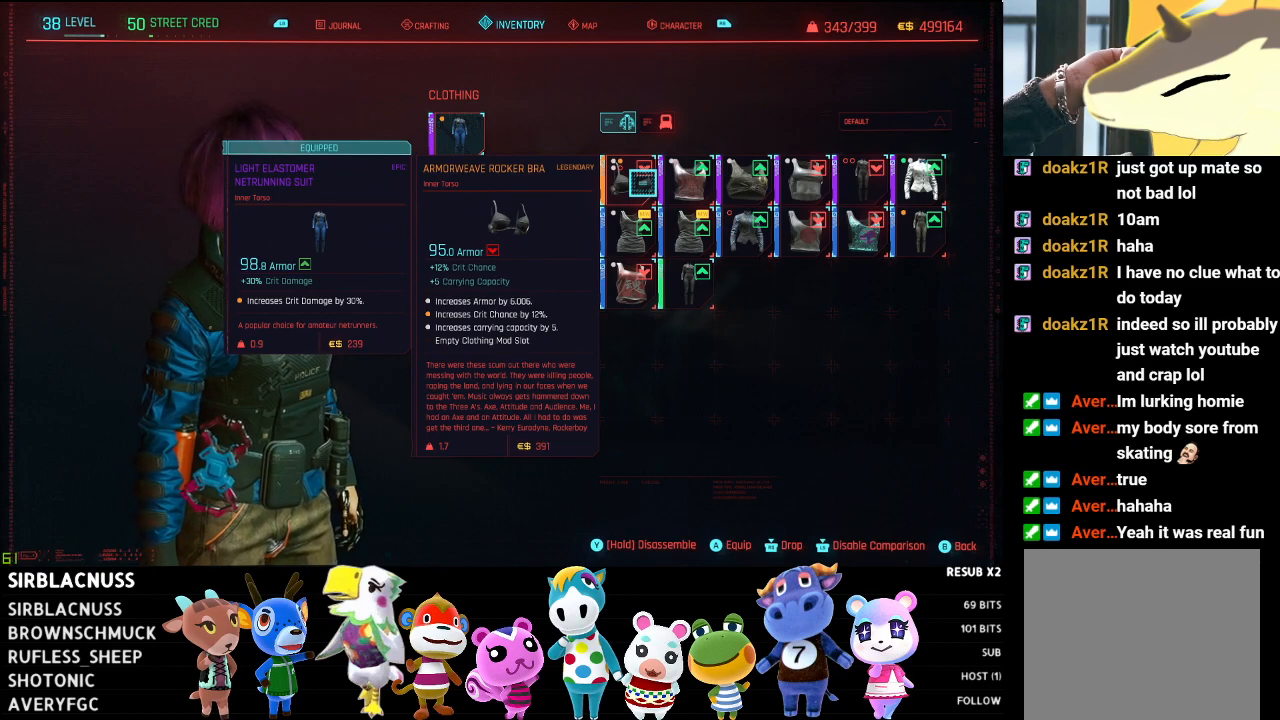
Gameplay with a controller (Xbox layout); each line is a JSON object with the inputs held at the frame after it. "events" lists button and stick changes between this image and that frame as [ms after this image, input, new state], when the widget could be followed in between.
{"buttons": [], "left_stick": "center", "right_stick": "center", "events": [[200, "left_stick", "down"], [450, "left_stick", "center"]]}
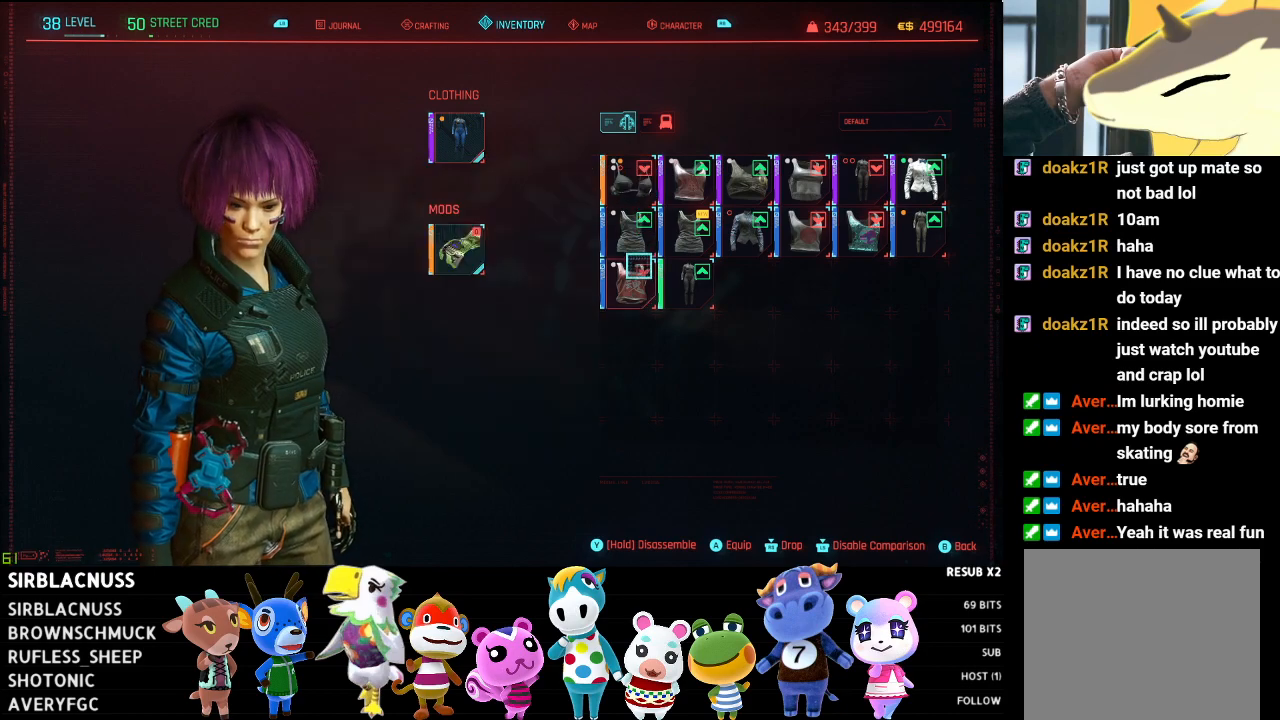
{"buttons": [], "left_stick": "center", "right_stick": "center", "events": [[33, "left_stick", "up"], [283, "left_stick", "center"]]}
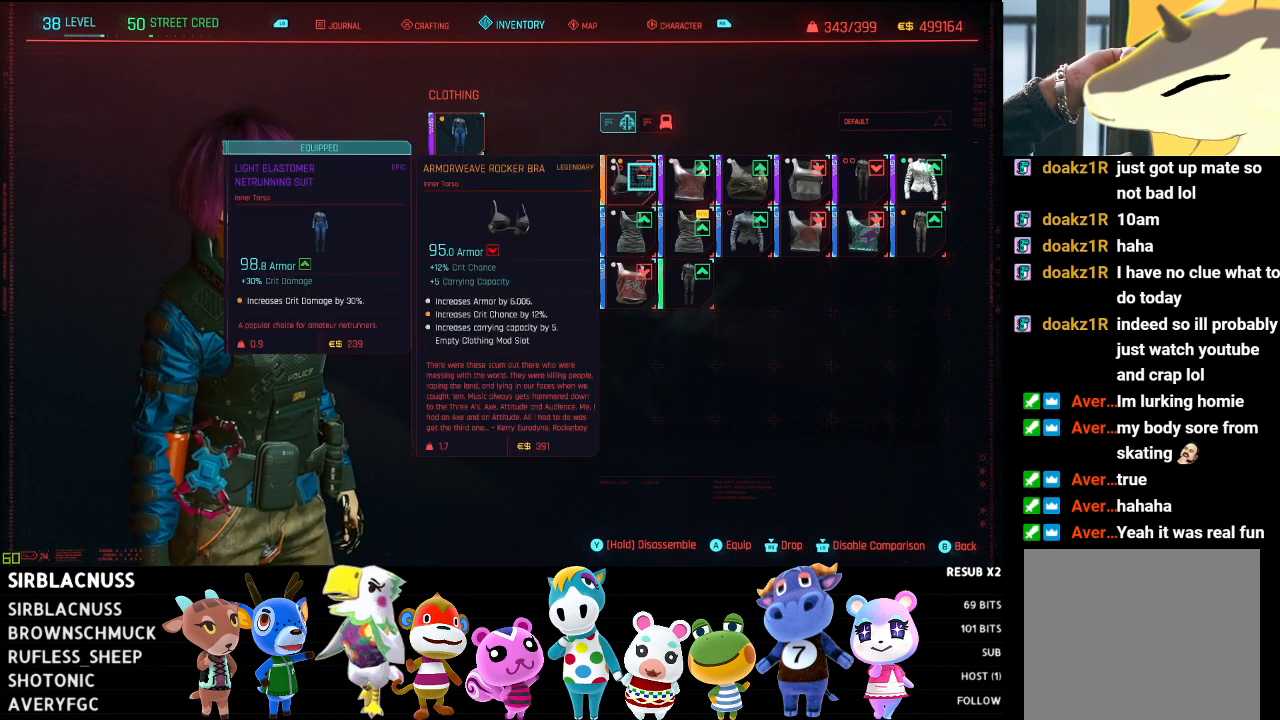
{"buttons": [], "left_stick": "center", "right_stick": "center", "events": []}
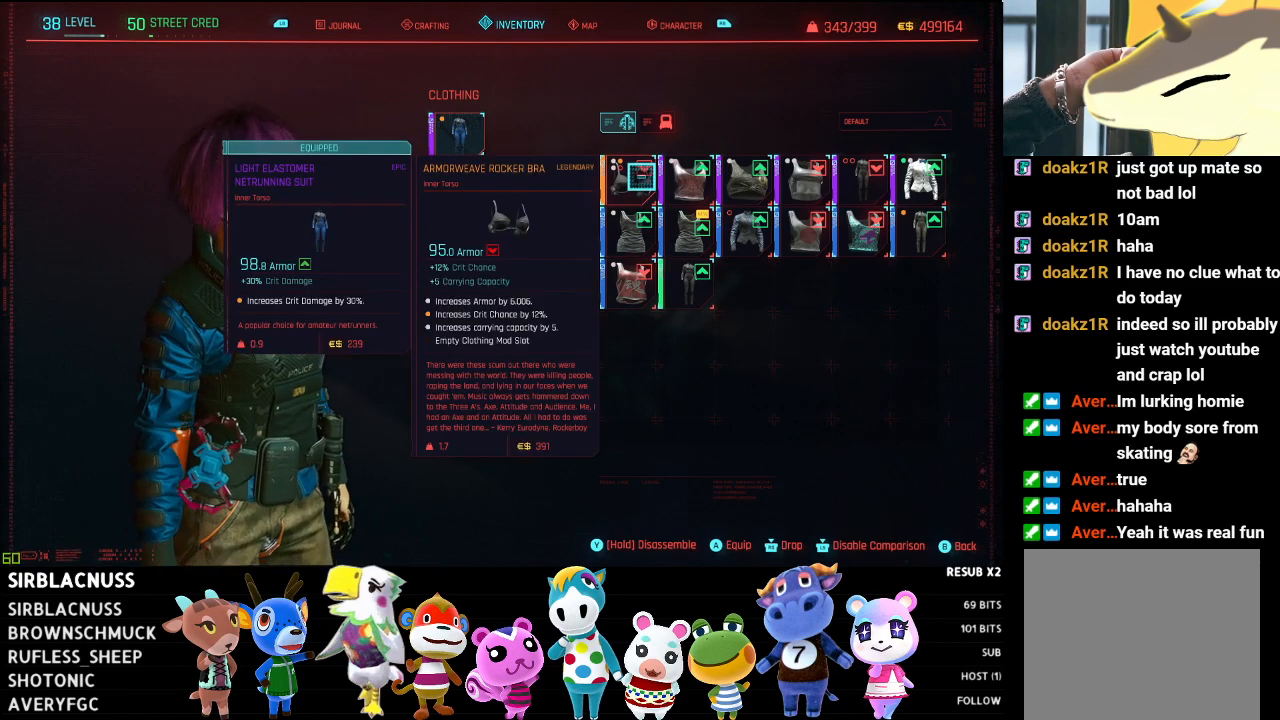
{"buttons": [], "left_stick": "center", "right_stick": "center", "events": []}
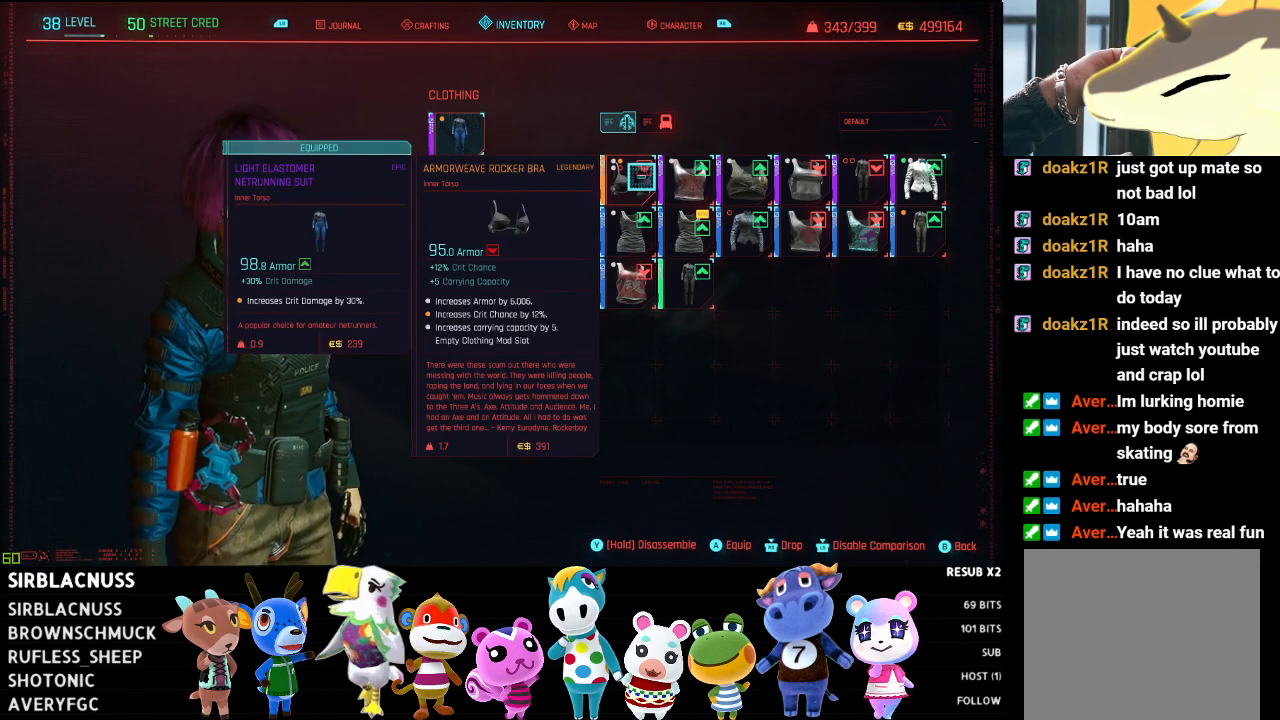
{"buttons": [], "left_stick": "center", "right_stick": "center", "events": [[183, "left_stick", "down"], [450, "left_stick", "center"]]}
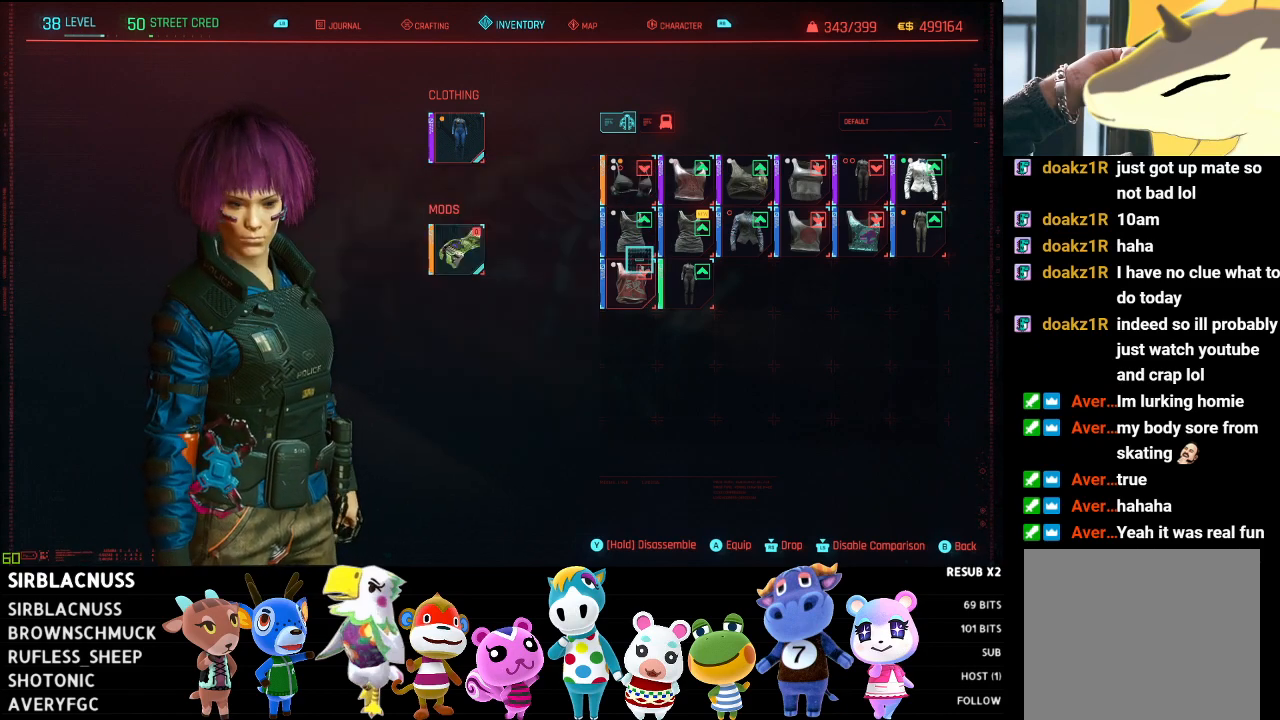
{"buttons": [], "left_stick": "right", "right_stick": "center", "events": [[17, "left_stick", "up"], [150, "left_stick", "up-right"], [300, "left_stick", "center"], [483, "left_stick", "right"]]}
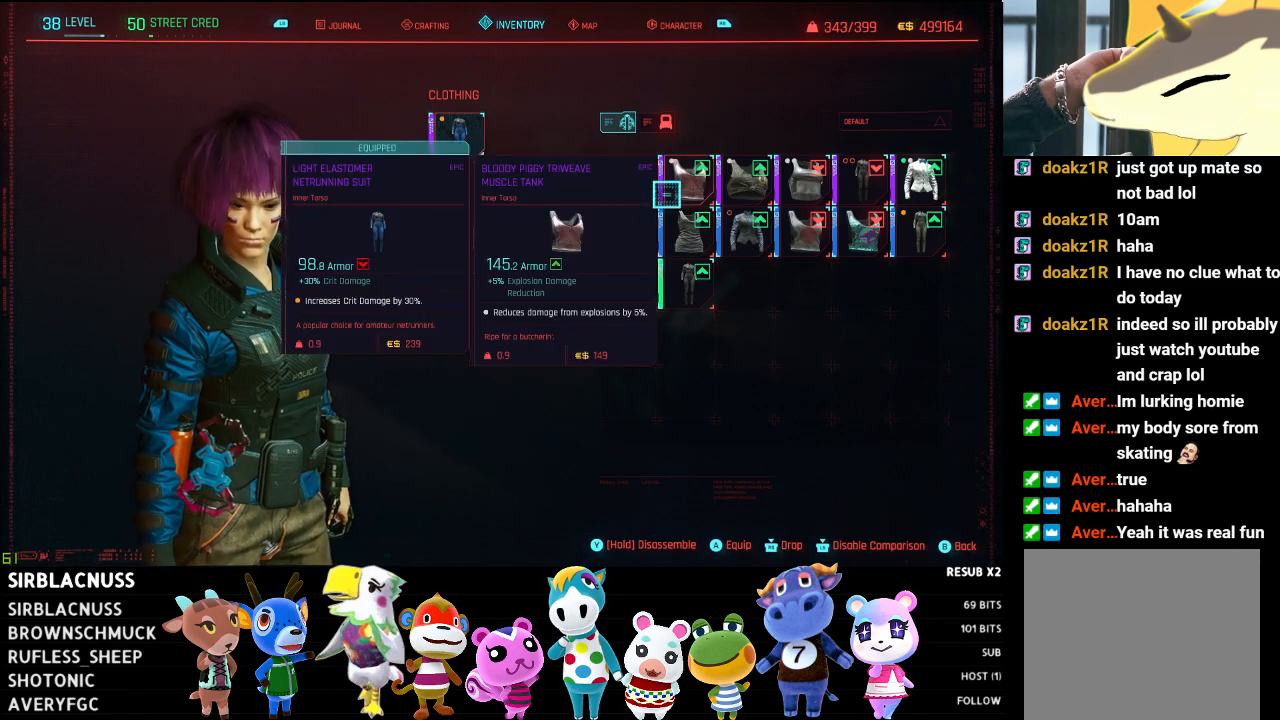
{"buttons": [], "left_stick": "center", "right_stick": "center", "events": [[50, "left_stick", "down-right"], [217, "left_stick", "down-left"], [283, "left_stick", "up-left"], [433, "left_stick", "center"]]}
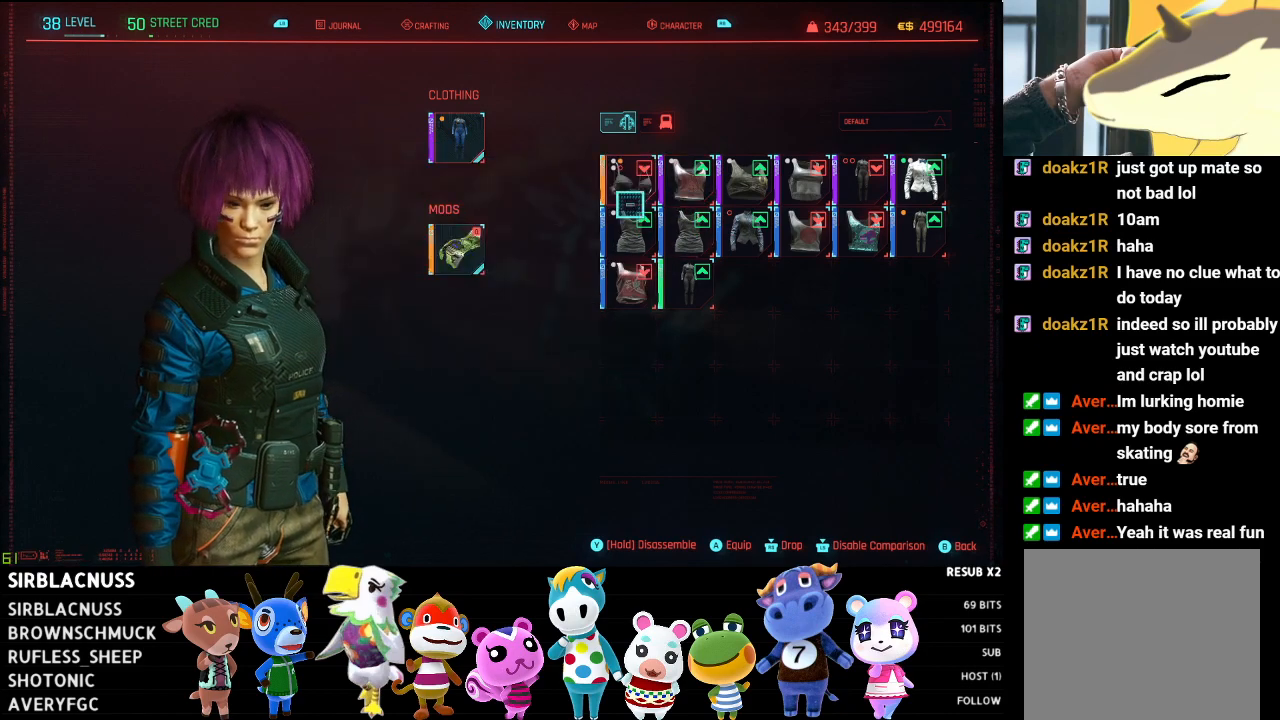
{"buttons": [], "left_stick": "center", "right_stick": "center", "events": [[167, "left_stick", "down"], [333, "left_stick", "center"]]}
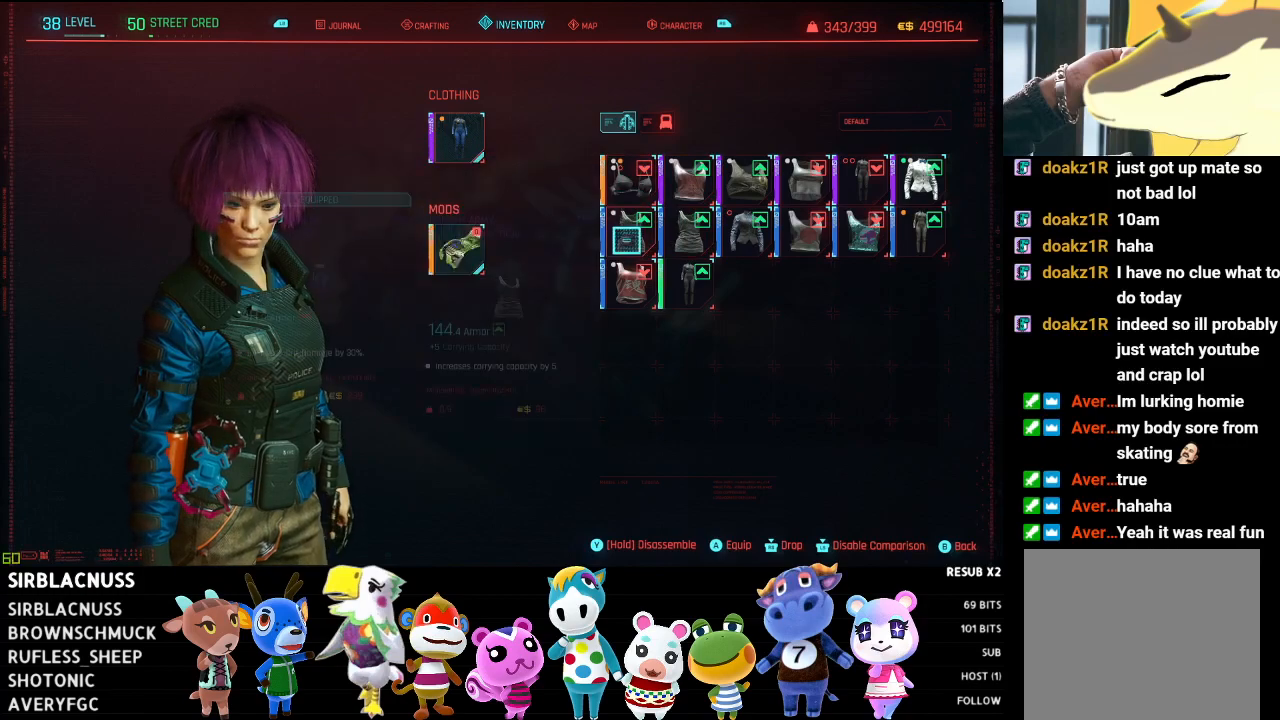
{"buttons": [], "left_stick": "center", "right_stick": "center", "events": [[50, "left_stick", "up"], [150, "left_stick", "center"]]}
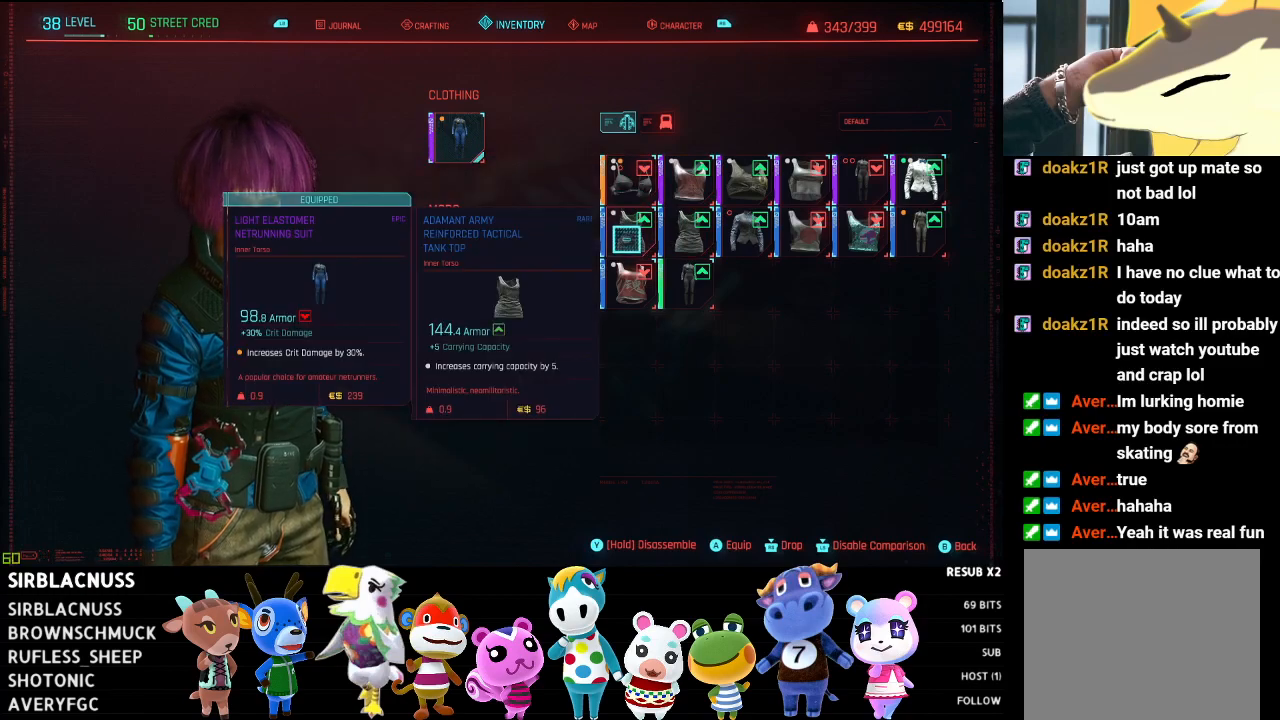
{"buttons": [], "left_stick": "center", "right_stick": "center", "events": []}
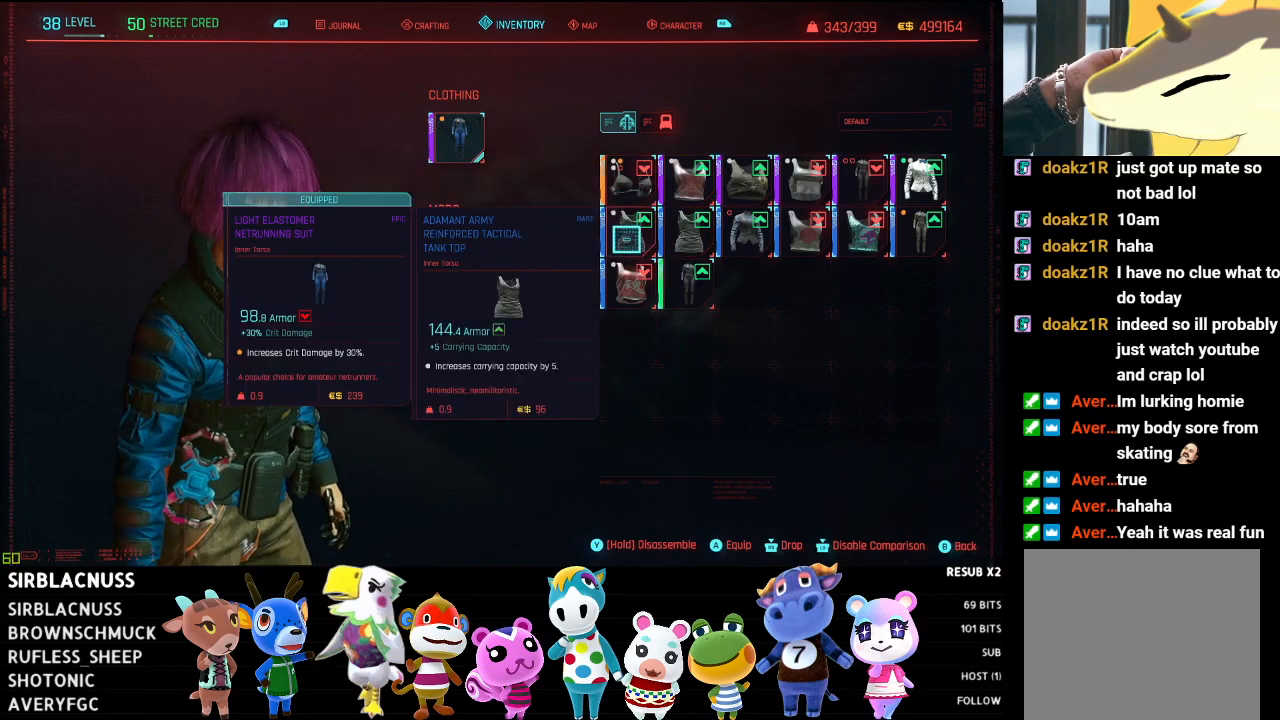
{"buttons": [], "left_stick": "center", "right_stick": "center", "events": []}
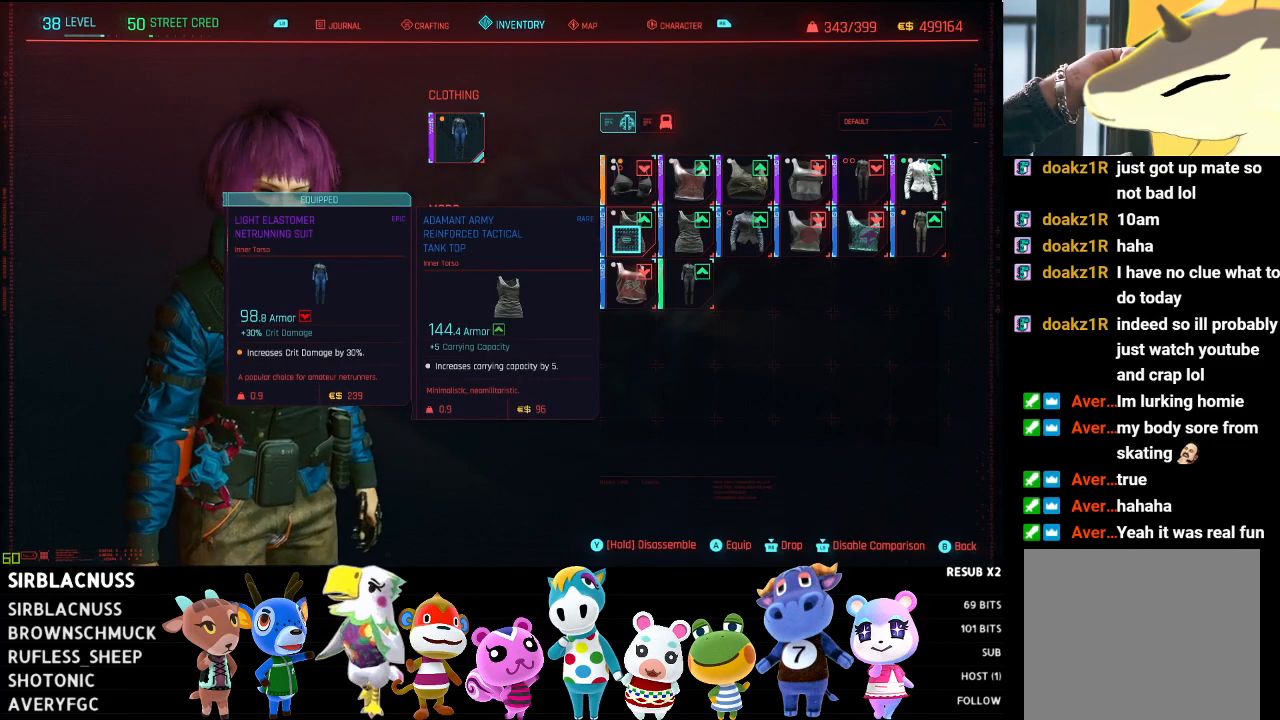
{"buttons": [], "left_stick": "center", "right_stick": "center", "events": [[317, "left_stick", "down"], [500, "left_stick", "center"]]}
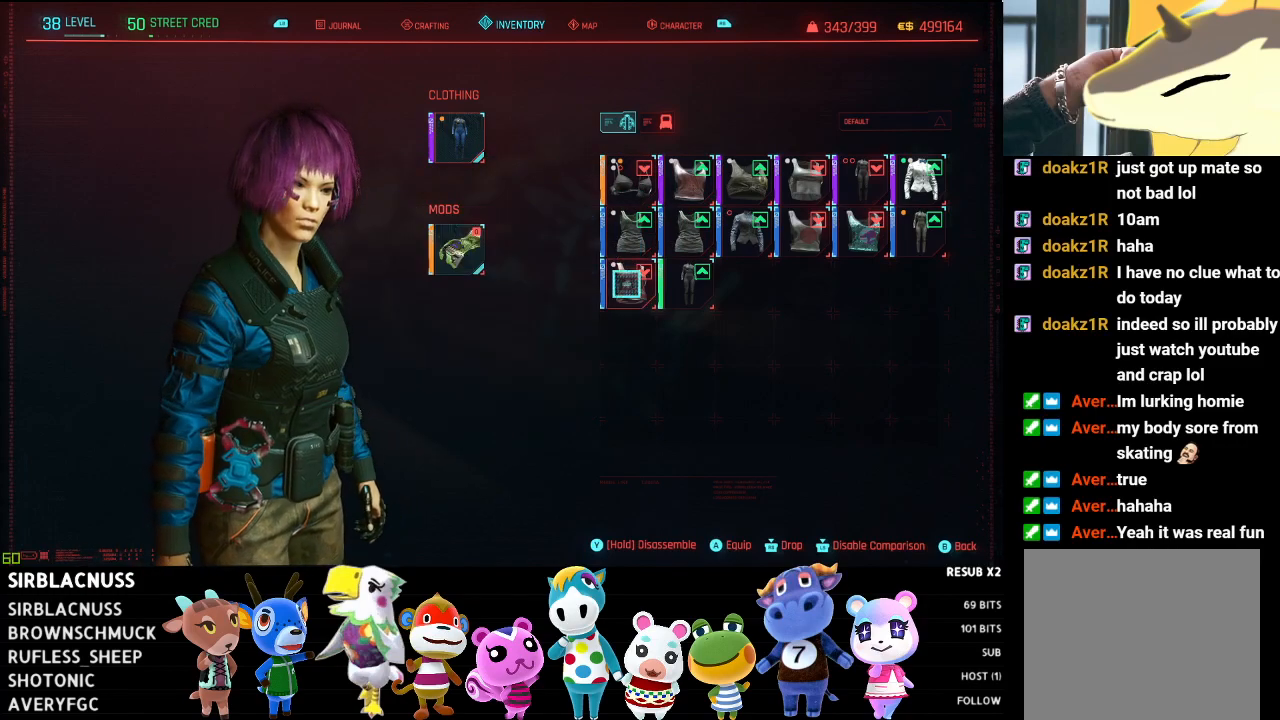
{"buttons": [], "left_stick": "center", "right_stick": "center", "events": [[50, "left_stick", "up"], [233, "left_stick", "center"]]}
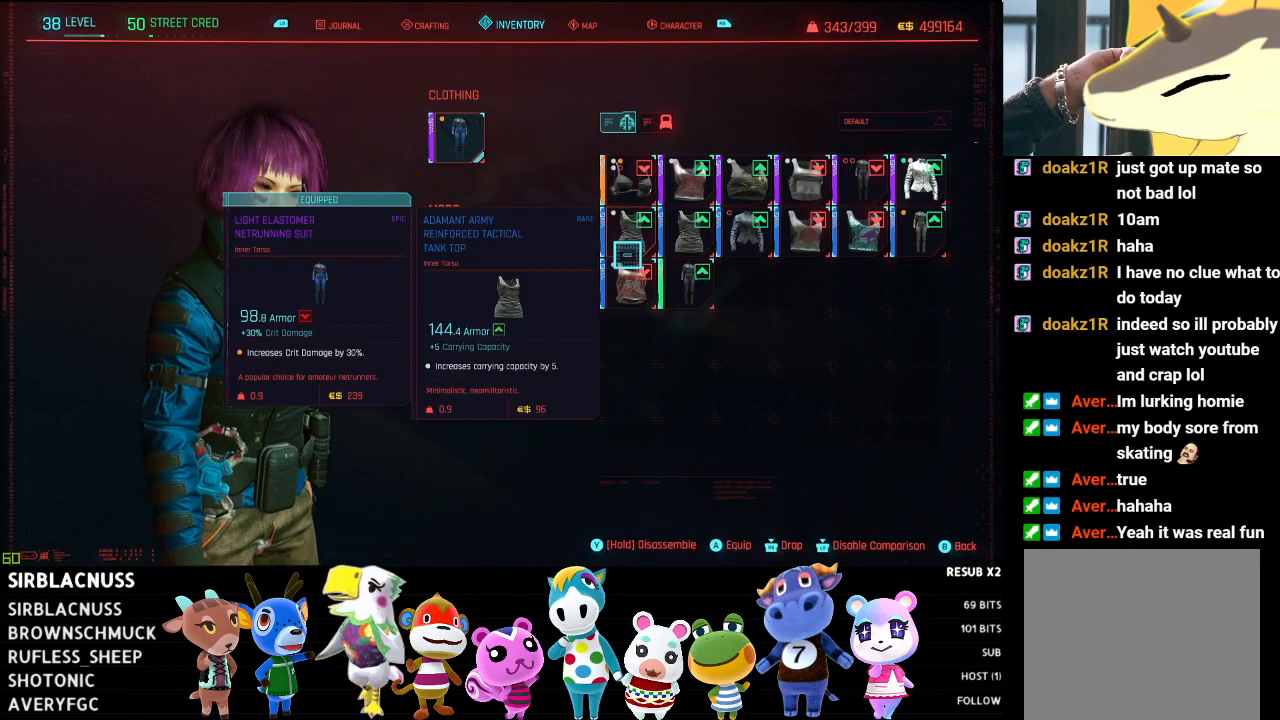
{"buttons": ["Y"], "left_stick": "up", "right_stick": "center", "events": [[100, "Y", "down"], [383, "left_stick", "up"]]}
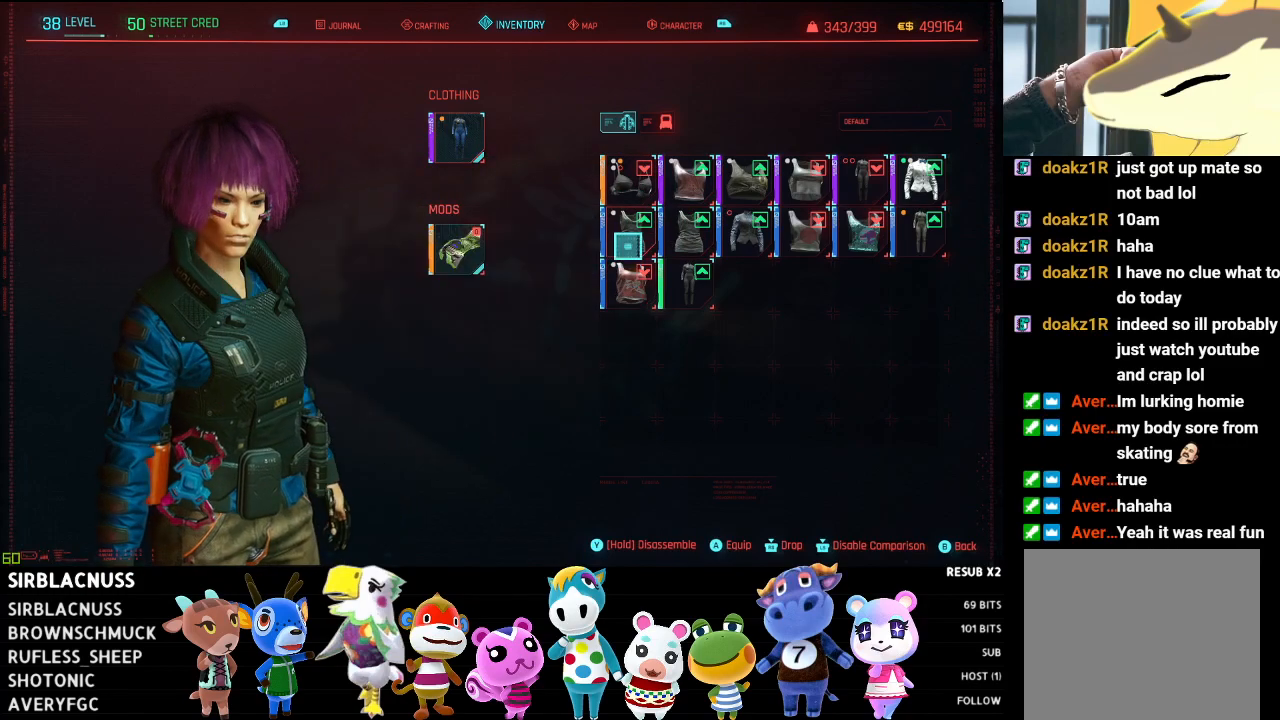
{"buttons": [], "left_stick": "down", "right_stick": "center", "events": [[17, "left_stick", "center"], [217, "Y", "up"], [433, "left_stick", "down"]]}
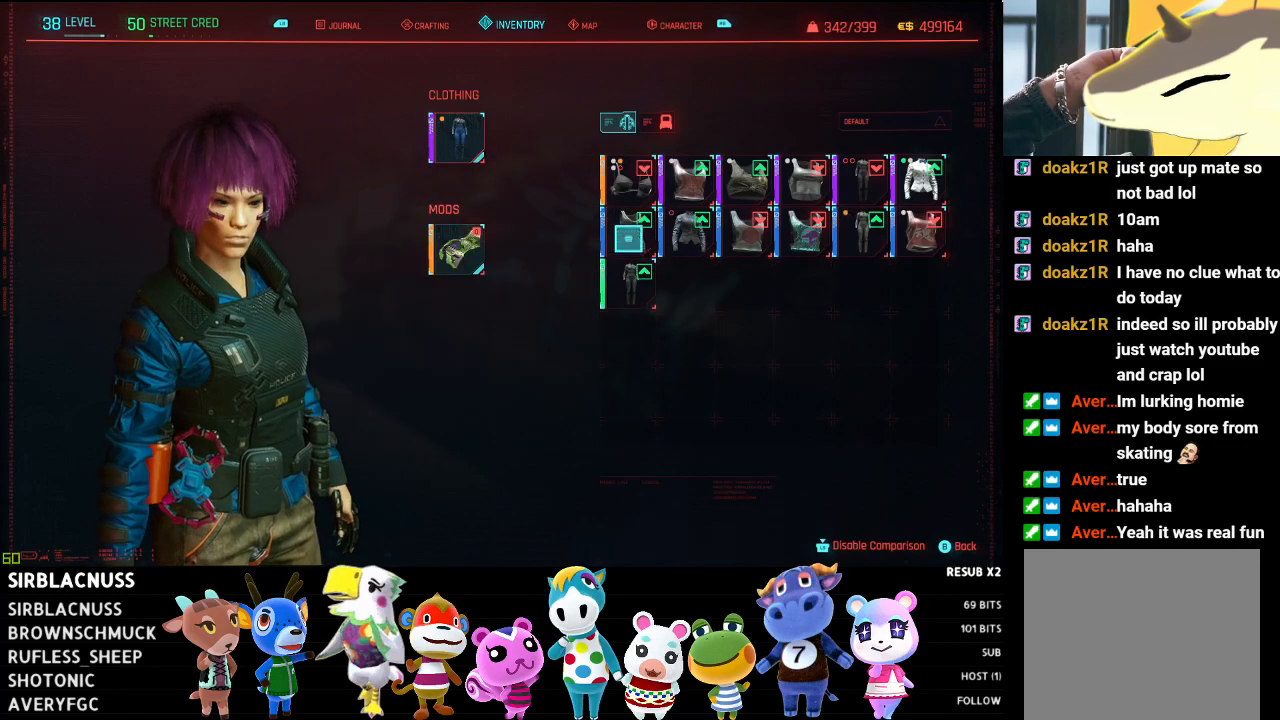
{"buttons": [], "left_stick": "center", "right_stick": "center", "events": [[167, "left_stick", "center"], [300, "left_stick", "down"], [500, "left_stick", "center"]]}
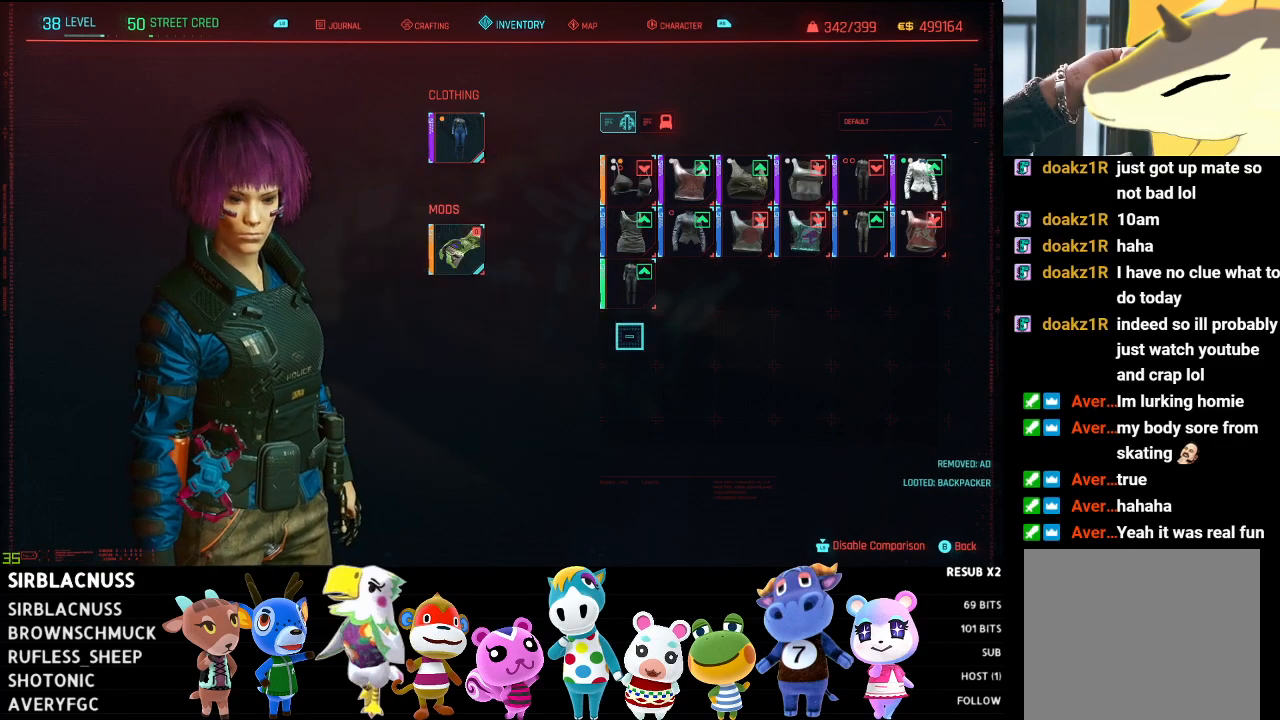
{"buttons": [], "left_stick": "center", "right_stick": "center", "events": [[50, "left_stick", "up"], [350, "left_stick", "center"]]}
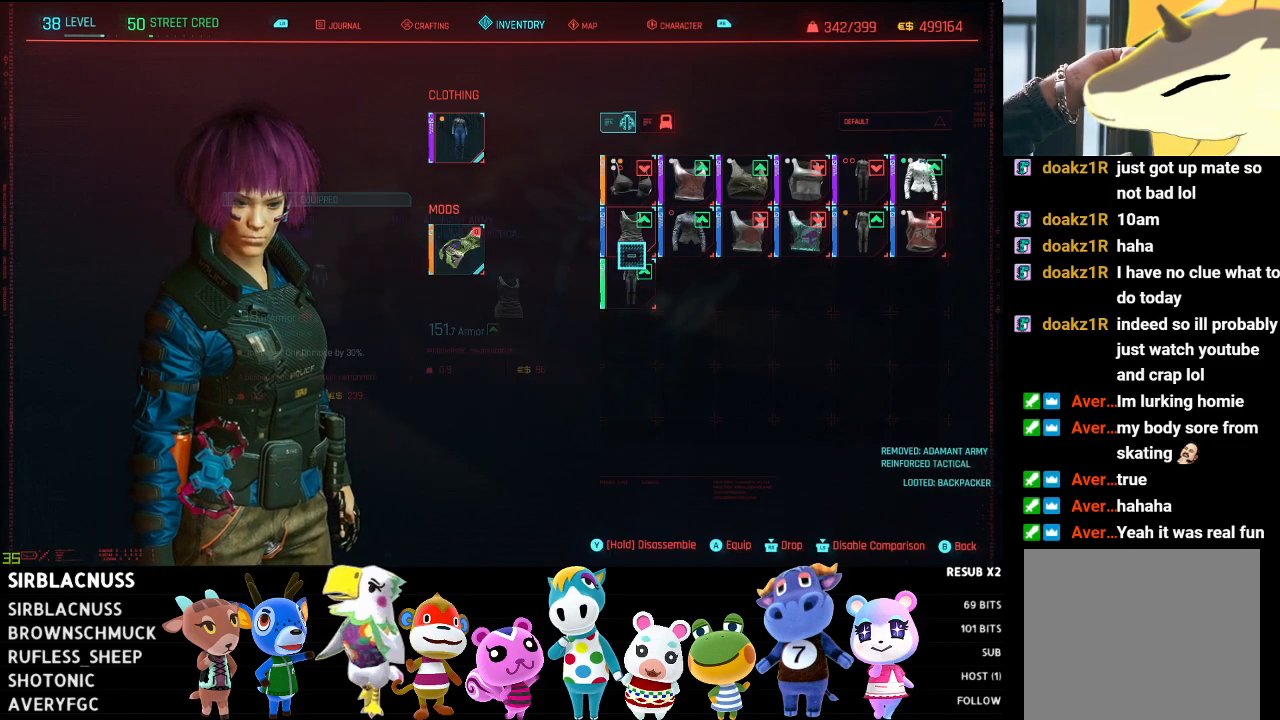
{"buttons": [], "left_stick": "right", "right_stick": "center", "events": [[33, "left_stick", "right"]]}
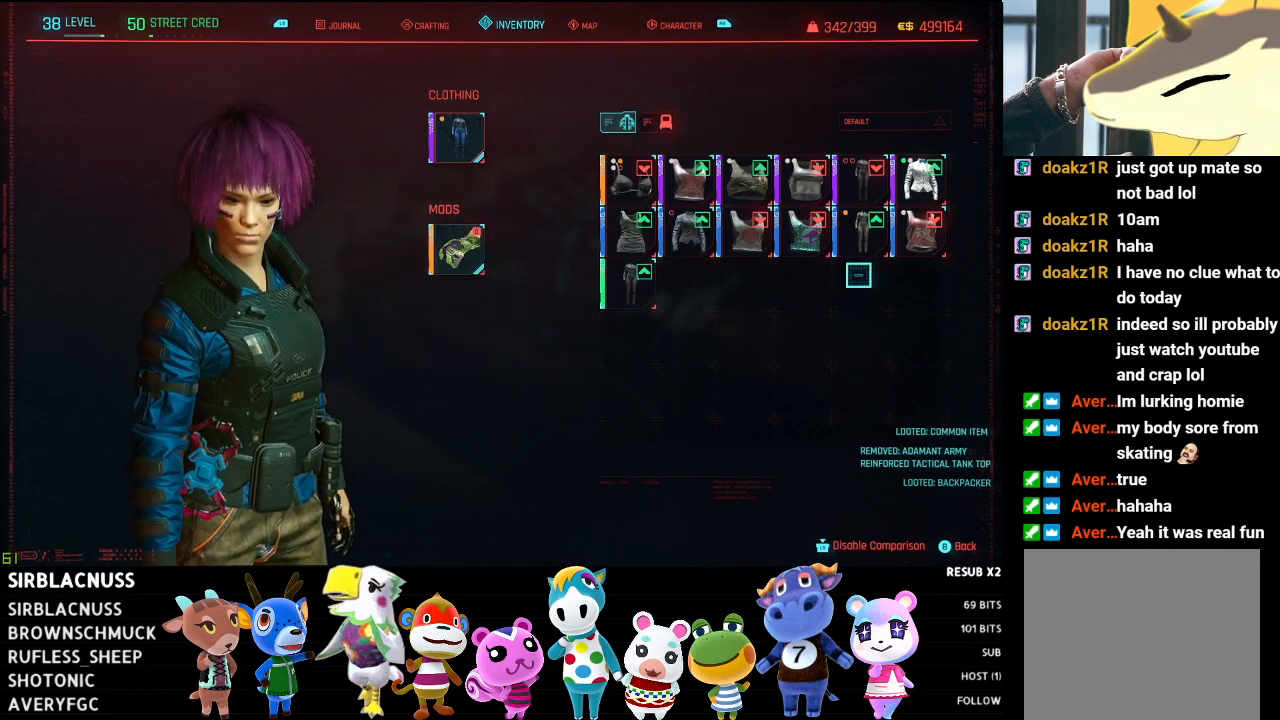
{"buttons": [], "left_stick": "center", "right_stick": "center", "events": [[83, "left_stick", "center"], [267, "left_stick", "up-left"], [417, "left_stick", "center"]]}
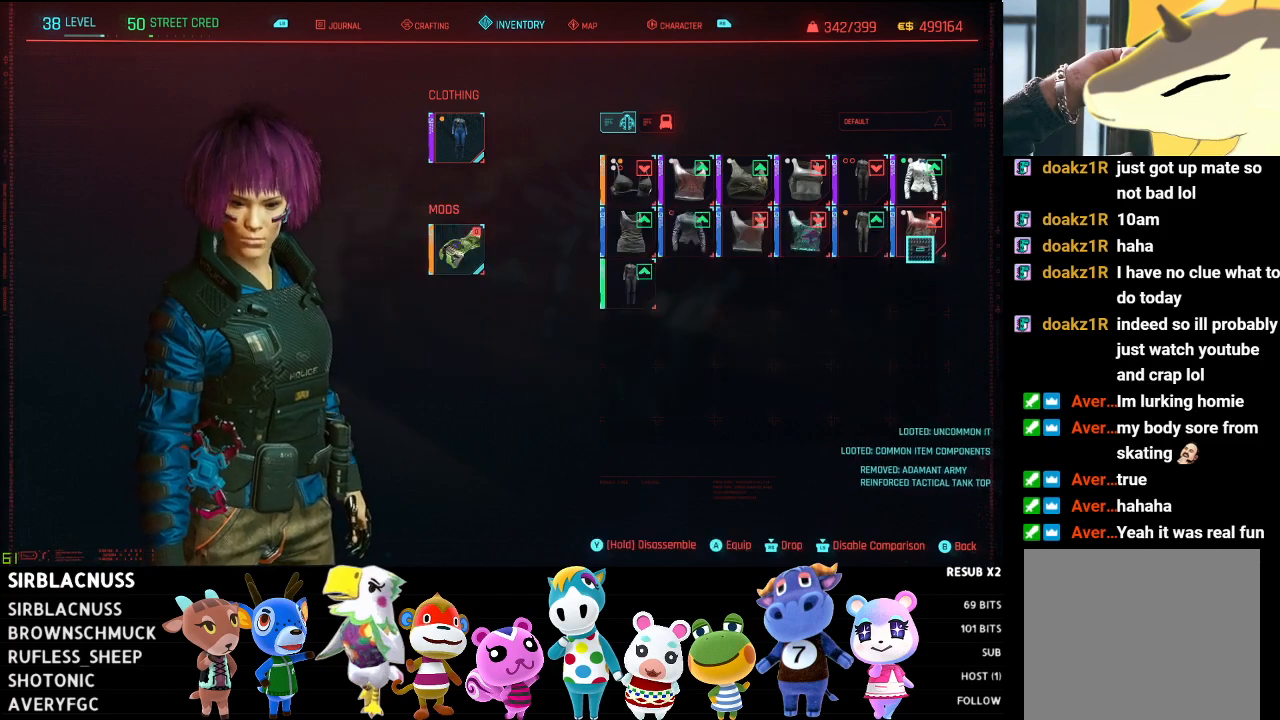
{"buttons": [], "left_stick": "center", "right_stick": "center", "events": [[117, "left_stick", "left"], [300, "left_stick", "center"]]}
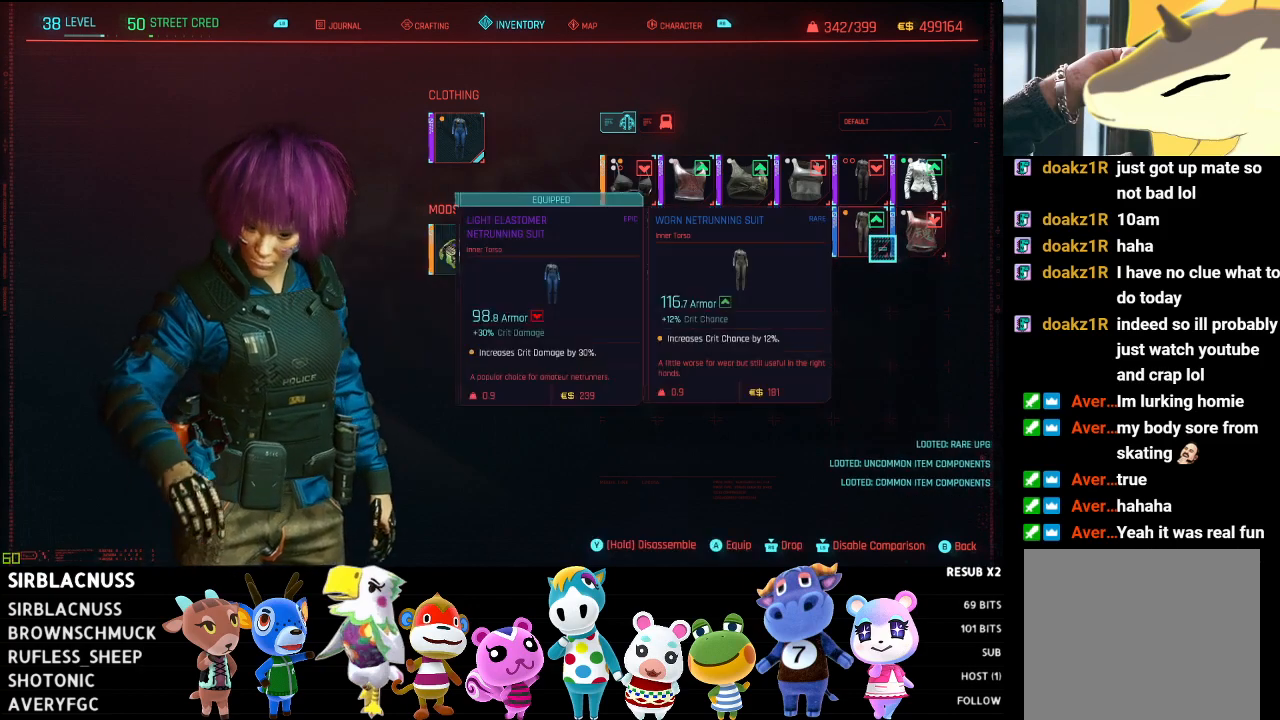
{"buttons": [], "left_stick": "center", "right_stick": "center", "events": [[50, "left_stick", "up-left"], [400, "left_stick", "center"]]}